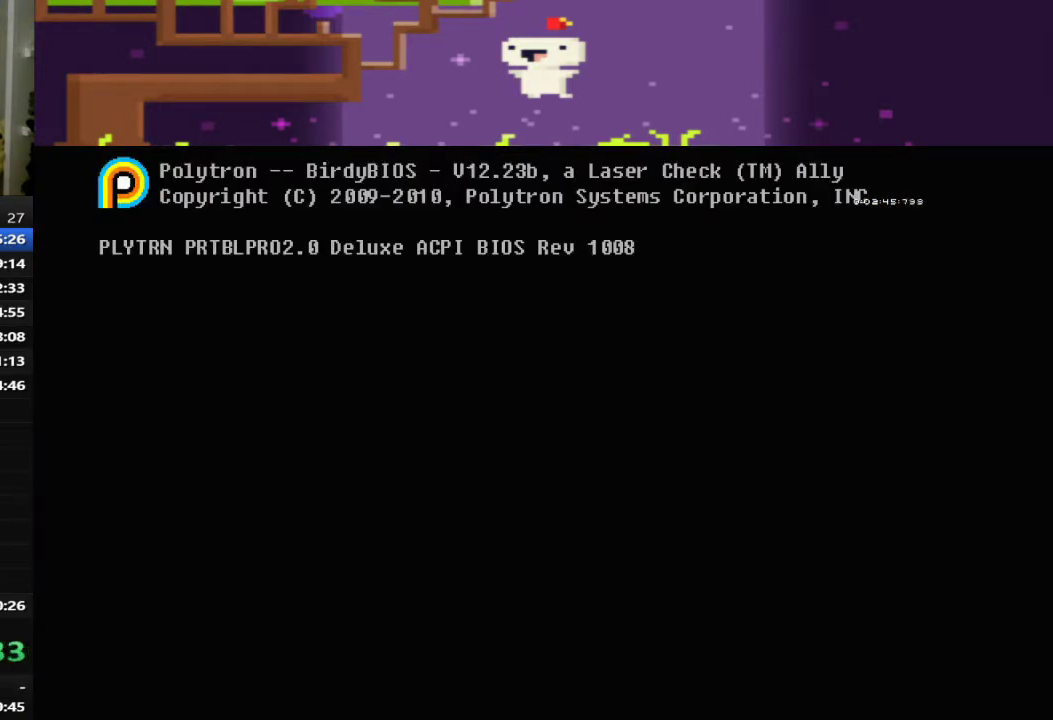
Gameplay with a controller (PlayStation layout); each line is a JSON object with the inputs held at the frame after it. "events" lists button and stick changes between this image and that frame as [ms after this image, input, new state], when the widget could be followed in between. This document gives stick clicks only as held states, not as events. Not read: R3 right_stick.
{"buttons": ["CROSS"], "left_stick": "center", "events": [[480, "CROSS", "down"]]}
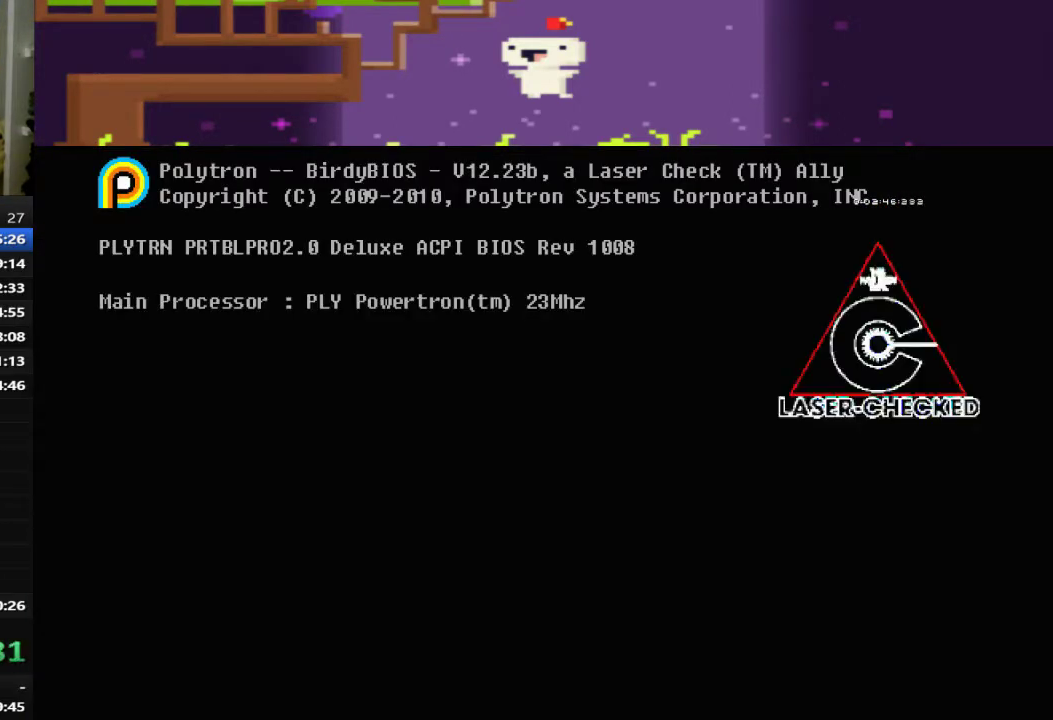
{"buttons": ["CROSS"], "left_stick": "center", "events": [[120, "CROSS", "up"], [200, "CROSS", "down"]]}
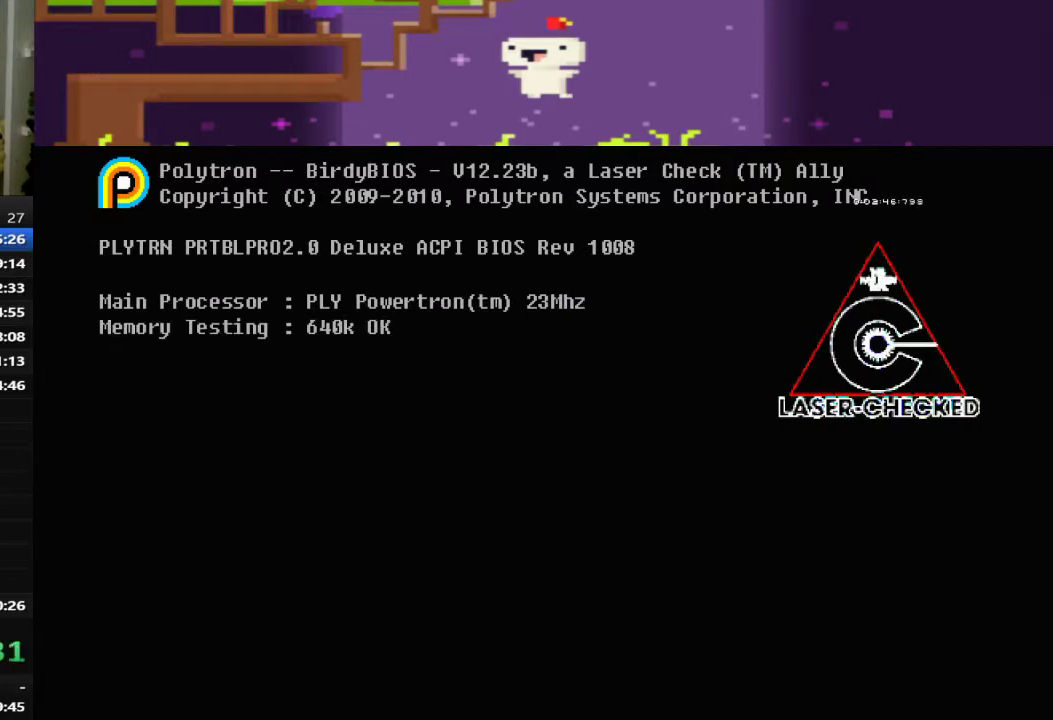
{"buttons": [], "left_stick": "center", "events": [[40, "CROSS", "up"], [120, "CROSS", "down"], [200, "CROSS", "up"], [280, "CROSS", "down"], [480, "CROSS", "up"]]}
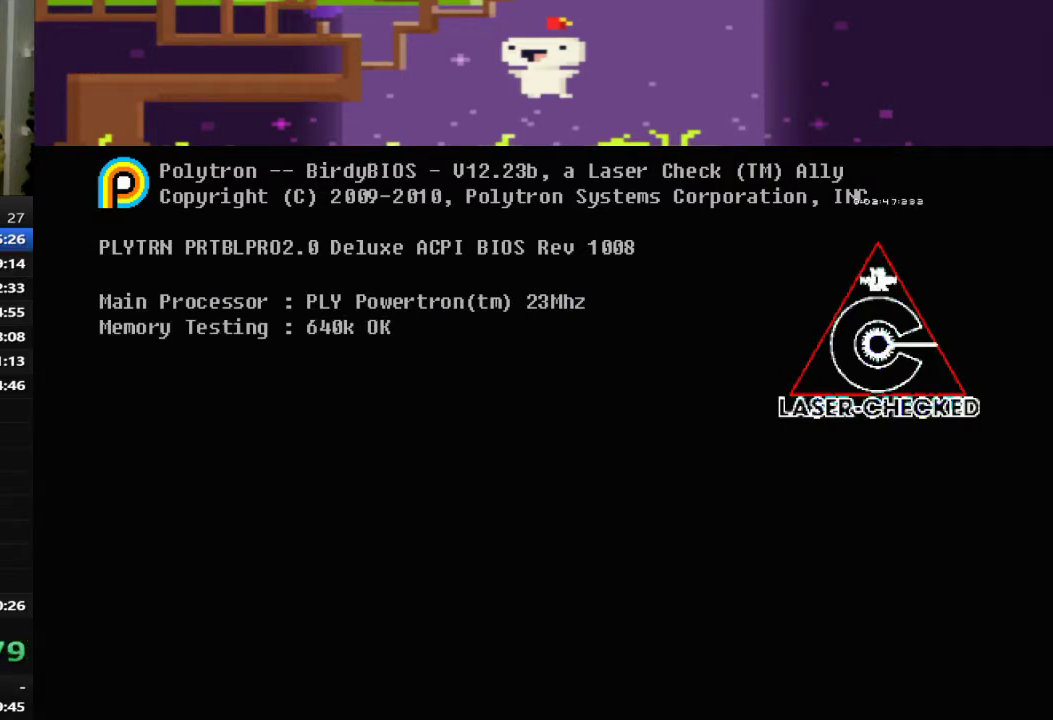
{"buttons": ["CROSS"], "left_stick": "center", "events": [[80, "CROSS", "down"], [160, "CROSS", "up"], [240, "CROSS", "down"], [320, "CROSS", "up"], [520, "CROSS", "down"]]}
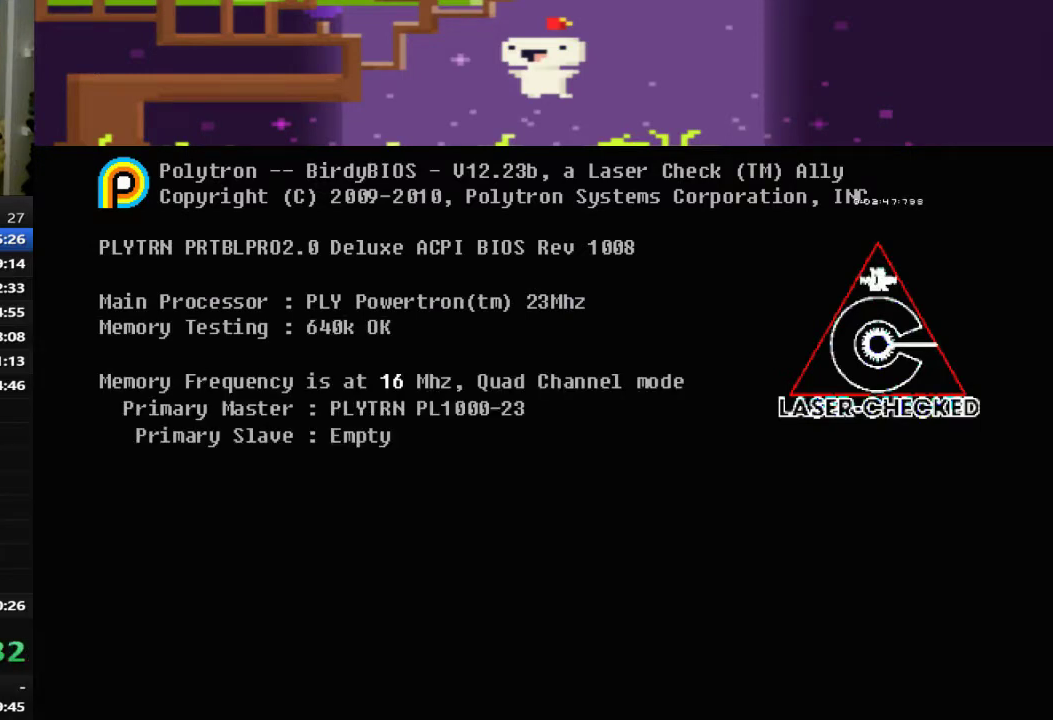
{"buttons": [], "left_stick": "center", "events": [[200, "CROSS", "up"]]}